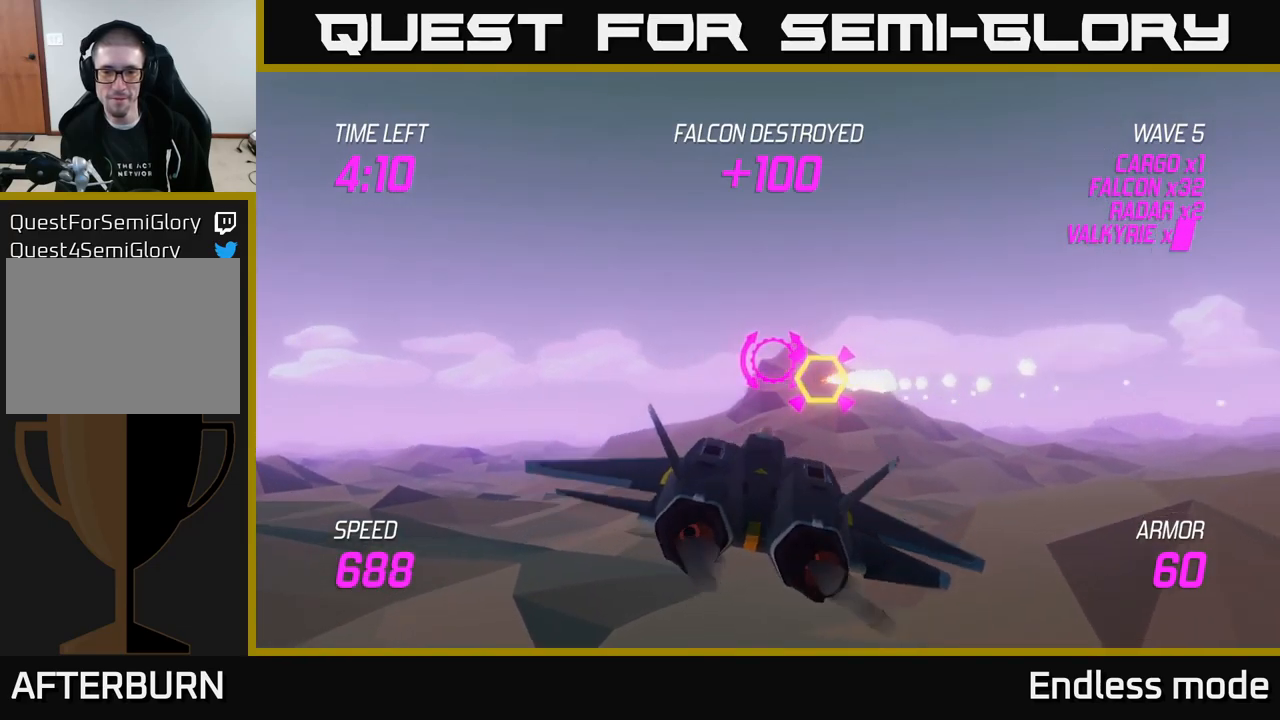
Gameplay with a controller (Xbox layout); each line is a JSON object with the inputs held at the frame after it. "events" lists button and stick changes between this image and that frame as [ms after this image, input, new state], when the widget could be followed in between.
{"buttons": [], "left_stick": "right", "right_stick": "center", "events": []}
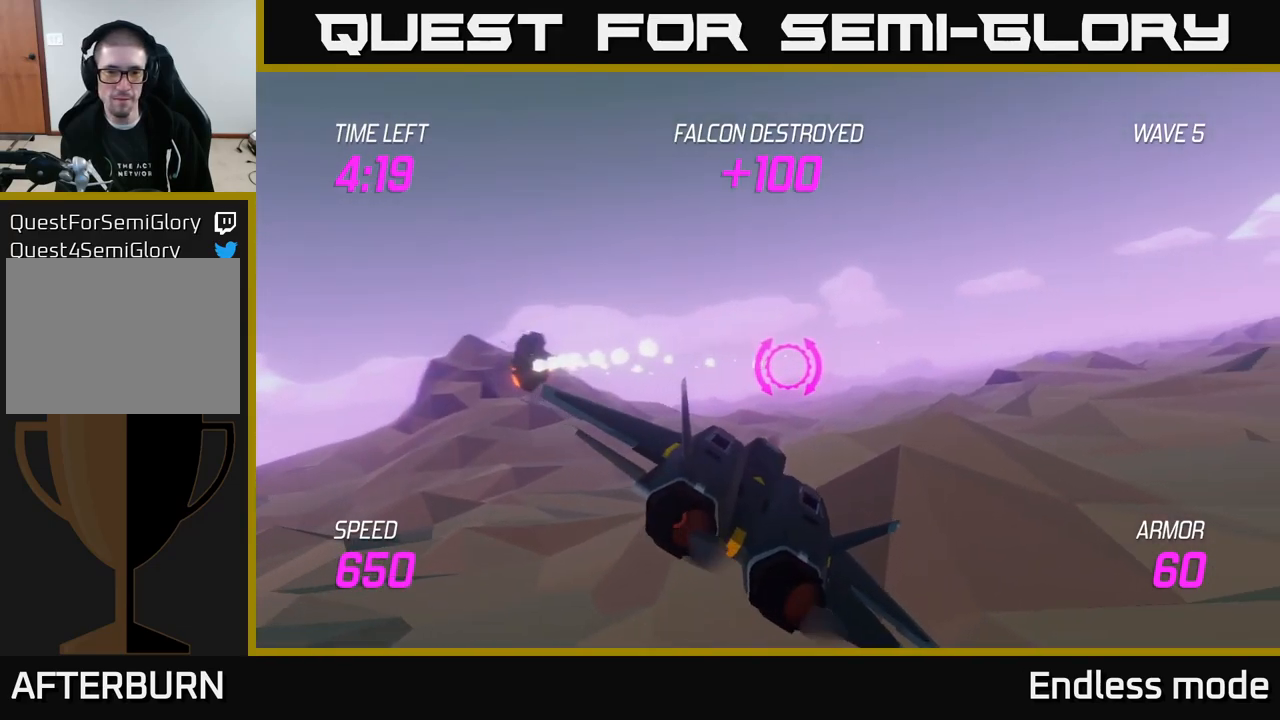
{"buttons": [], "left_stick": "right", "right_stick": "center", "events": []}
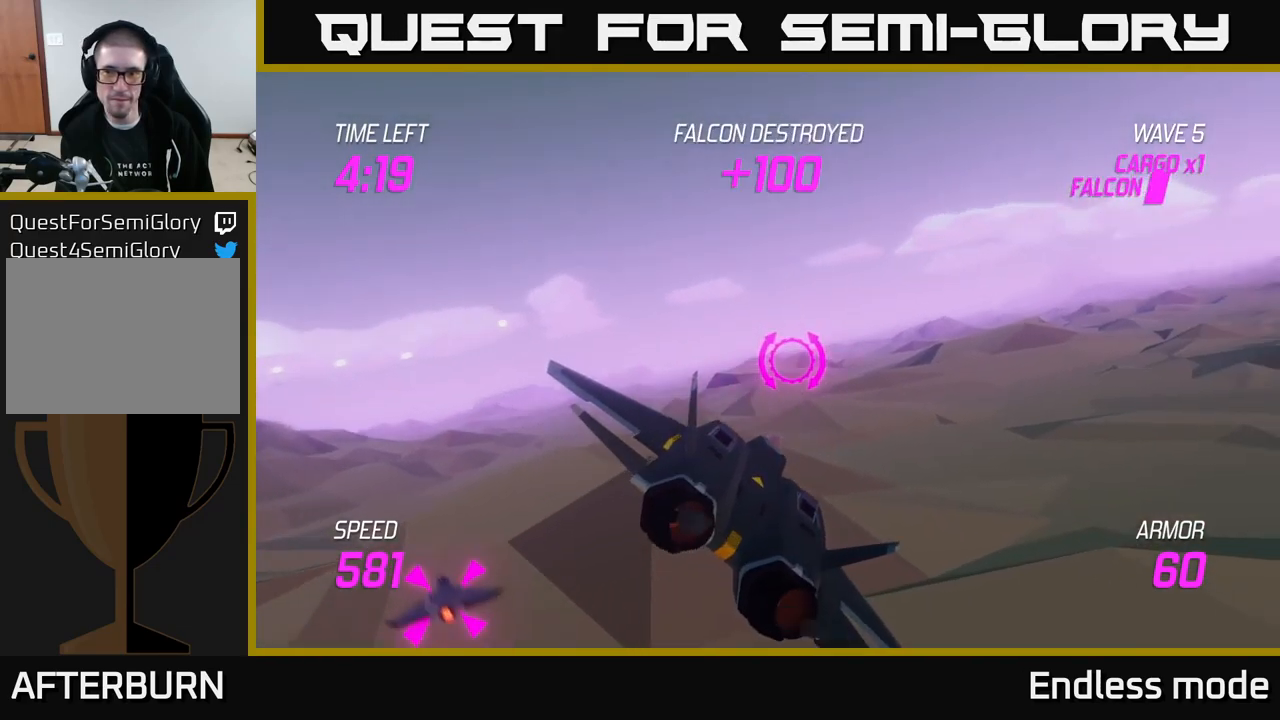
{"buttons": ["L2"], "left_stick": "left", "right_stick": "center", "events": [[367, "left_stick", "left"], [417, "L2", "down"]]}
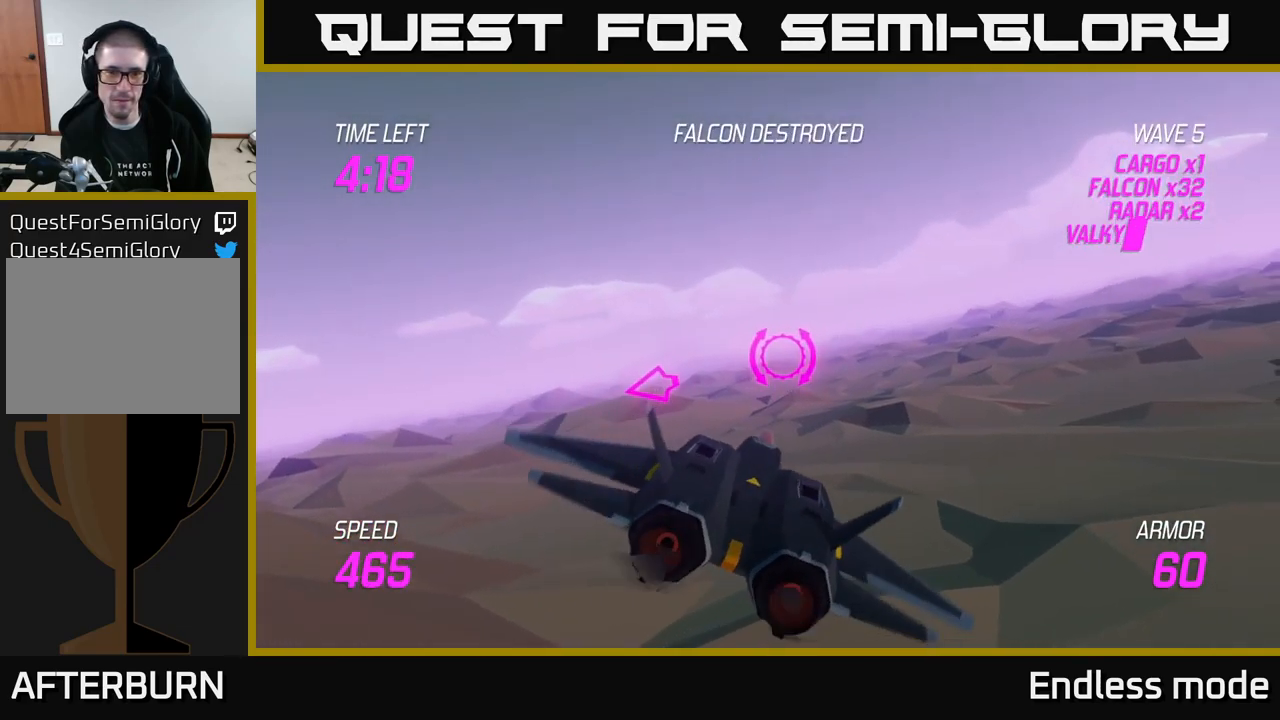
{"buttons": [], "left_stick": "up-left", "right_stick": "center", "events": [[50, "L2", "up"], [150, "L2", "down"], [250, "L2", "up"], [383, "left_stick", "up-left"]]}
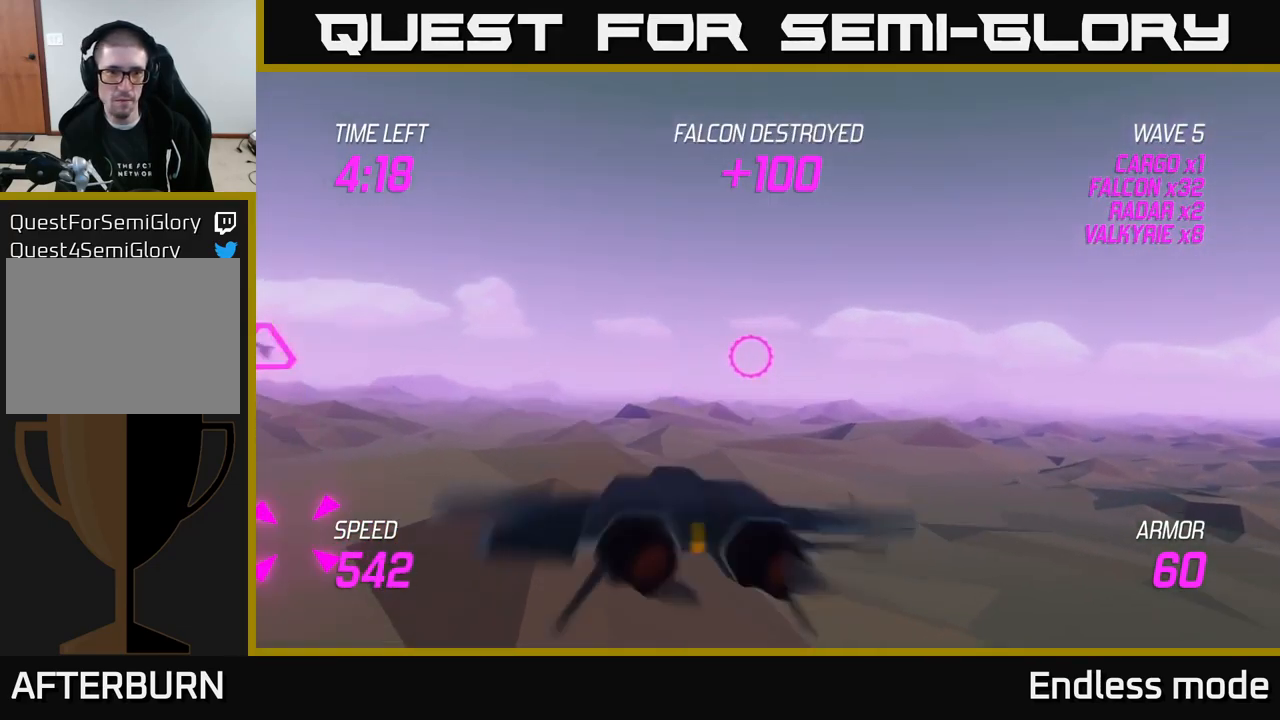
{"buttons": [], "left_stick": "right", "right_stick": "center", "events": [[367, "R2", "down"], [417, "left_stick", "right"], [483, "R2", "up"]]}
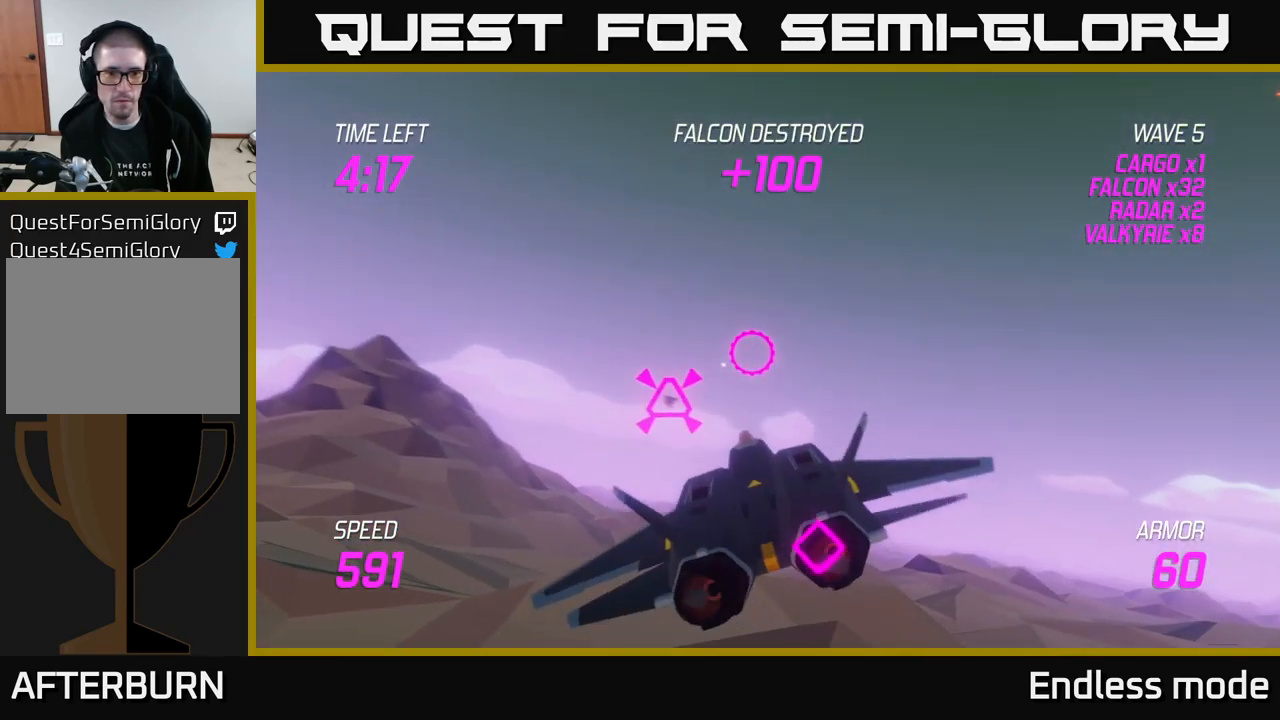
{"buttons": [], "left_stick": "down-left", "right_stick": "center", "events": [[33, "R2", "down"], [50, "left_stick", "down-right"], [117, "R2", "up"], [167, "left_stick", "down"], [333, "left_stick", "center"], [433, "left_stick", "down-left"]]}
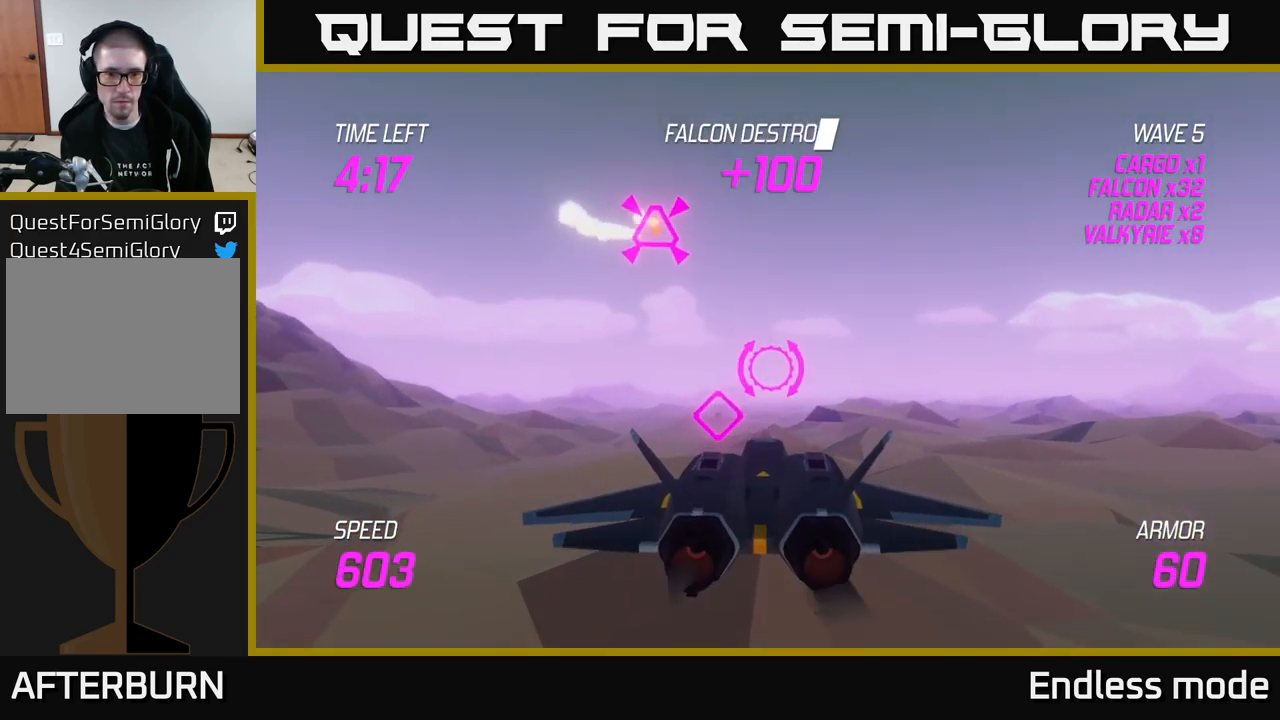
{"buttons": [], "left_stick": "right", "right_stick": "center", "events": [[67, "left_stick", "center"], [200, "left_stick", "right"]]}
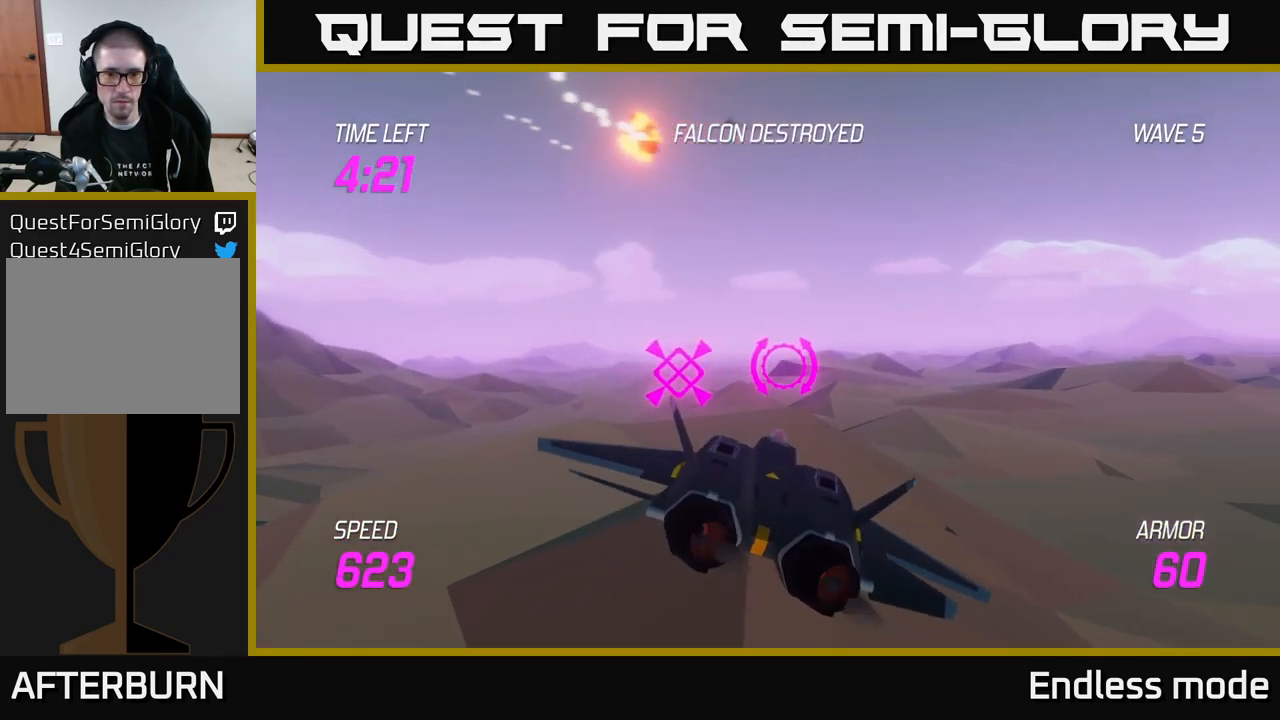
{"buttons": [], "left_stick": "right", "right_stick": "center", "events": []}
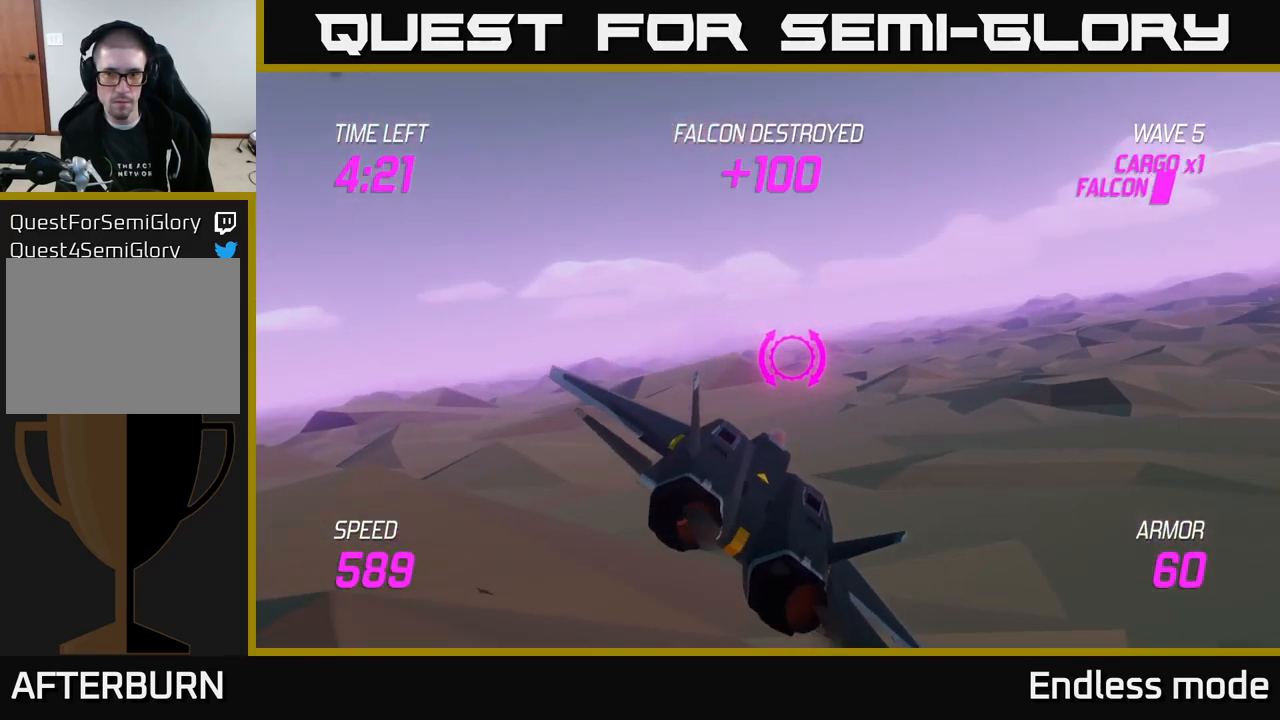
{"buttons": ["L2"], "left_stick": "up-right", "right_stick": "center", "events": [[216, "L2", "down"], [333, "left_stick", "up-right"]]}
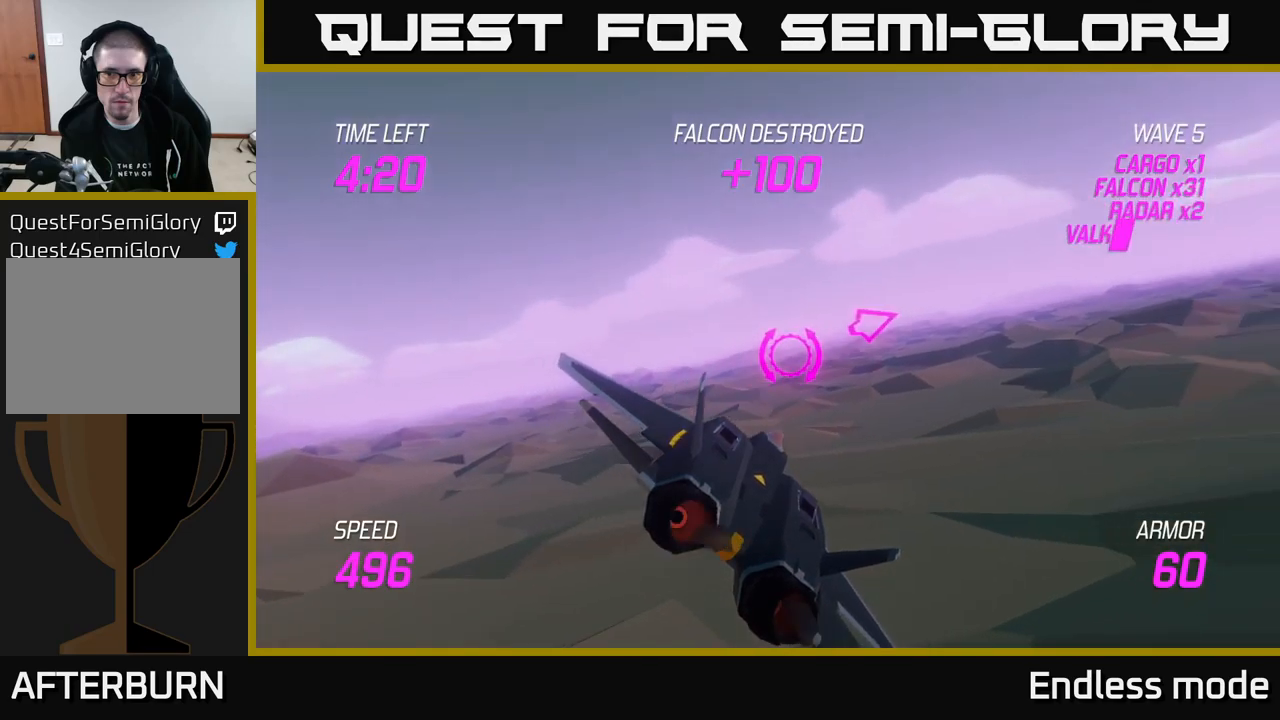
{"buttons": [], "left_stick": "up-right", "right_stick": "center", "events": [[267, "L2", "up"]]}
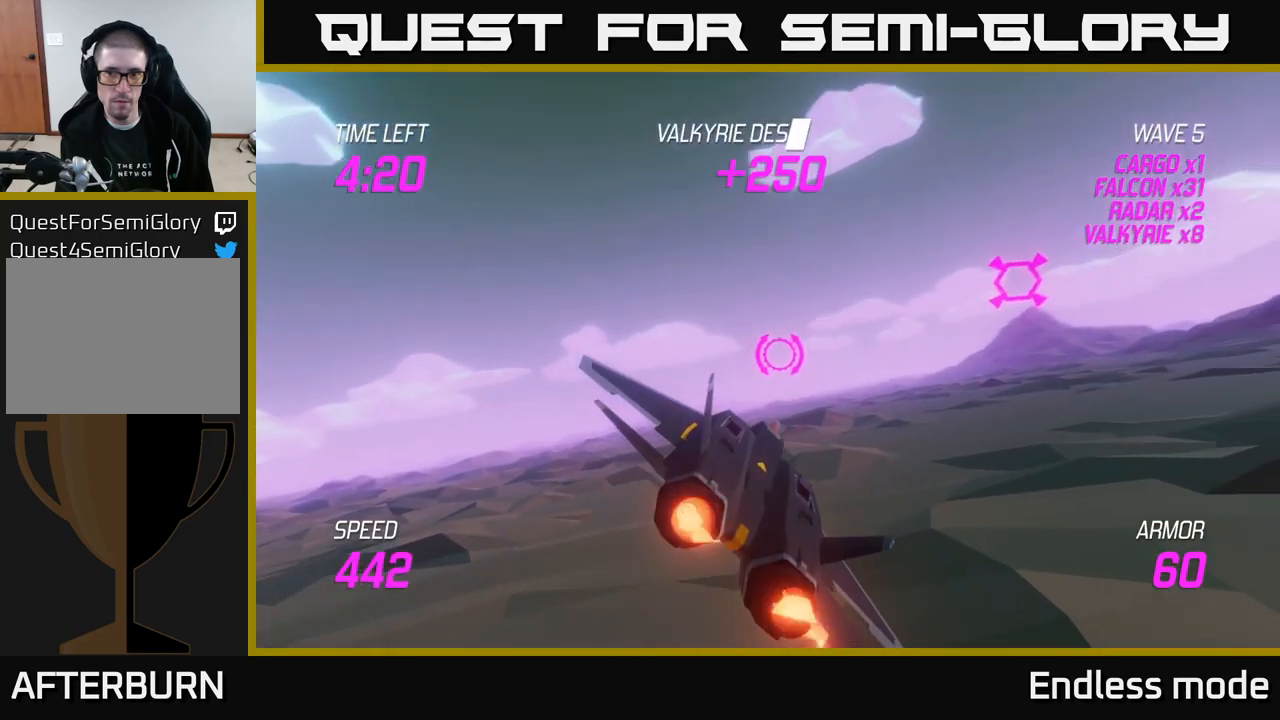
{"buttons": ["R2"], "left_stick": "center", "right_stick": "center", "events": [[117, "R2", "down"], [217, "R2", "up"], [317, "R2", "down"], [400, "R2", "up"], [400, "left_stick", "center"], [467, "R2", "down"]]}
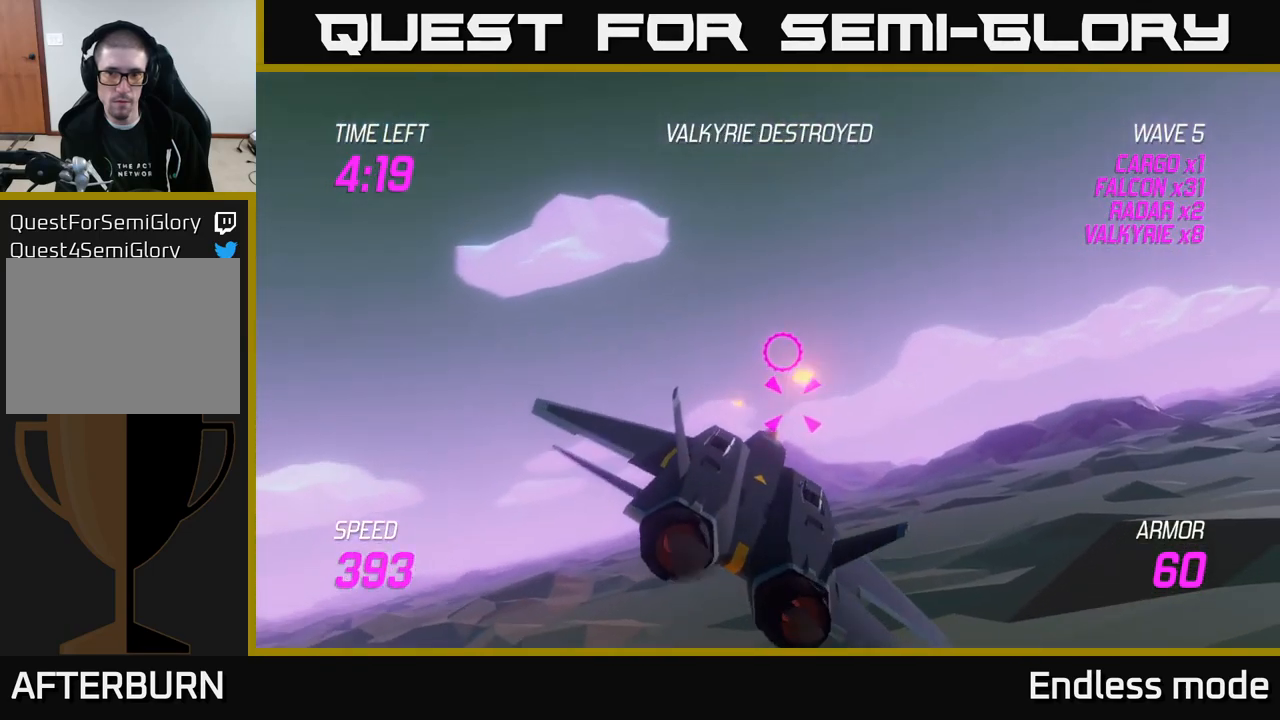
{"buttons": [], "left_stick": "center", "right_stick": "center", "events": [[67, "R2", "up"], [200, "R2", "down"], [234, "left_stick", "down"], [267, "R2", "up"], [367, "R2", "down"], [367, "left_stick", "center"], [500, "R2", "up"]]}
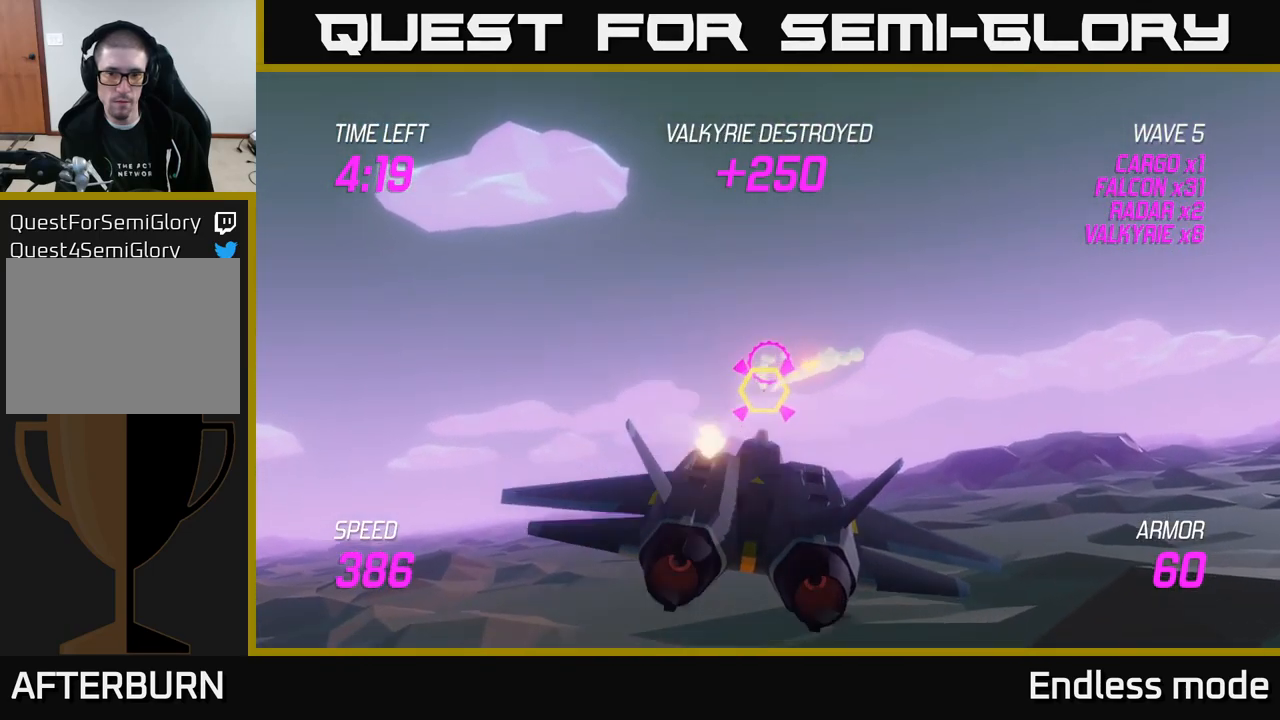
{"buttons": [], "left_stick": "center", "right_stick": "center", "events": [[34, "left_stick", "down-right"], [200, "left_stick", "center"]]}
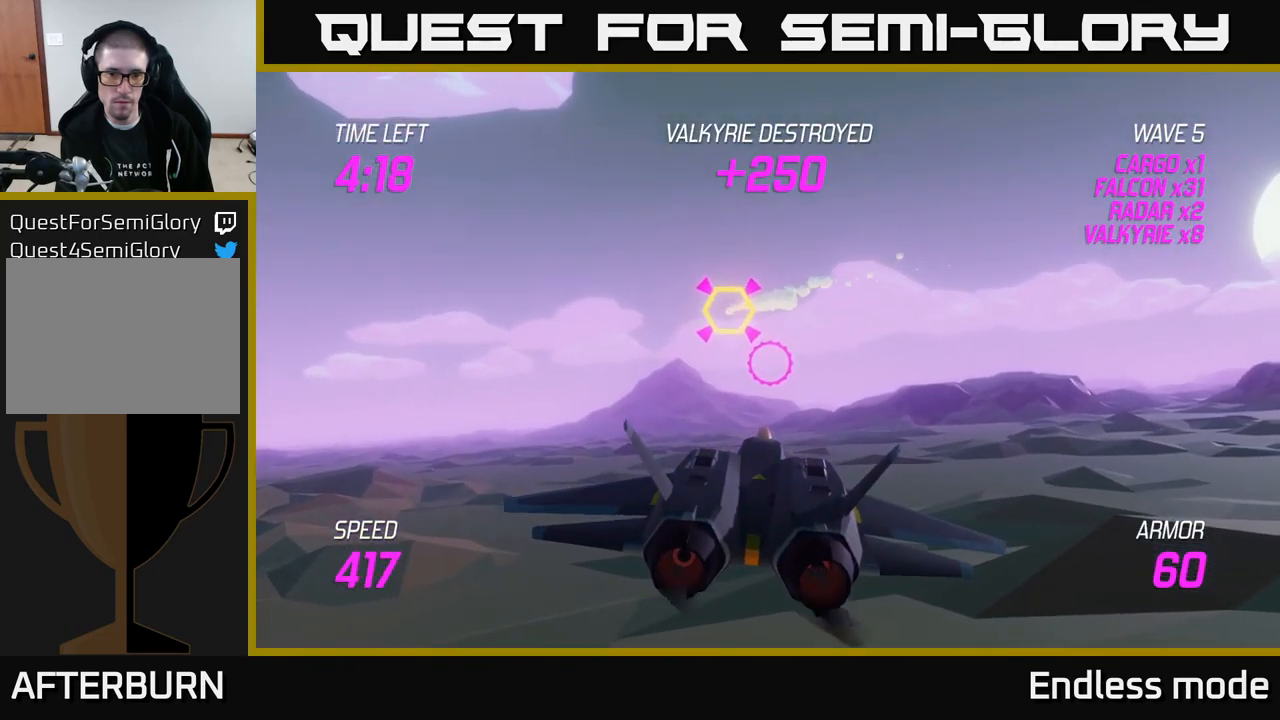
{"buttons": [], "left_stick": "right", "right_stick": "center", "events": [[417, "left_stick", "right"]]}
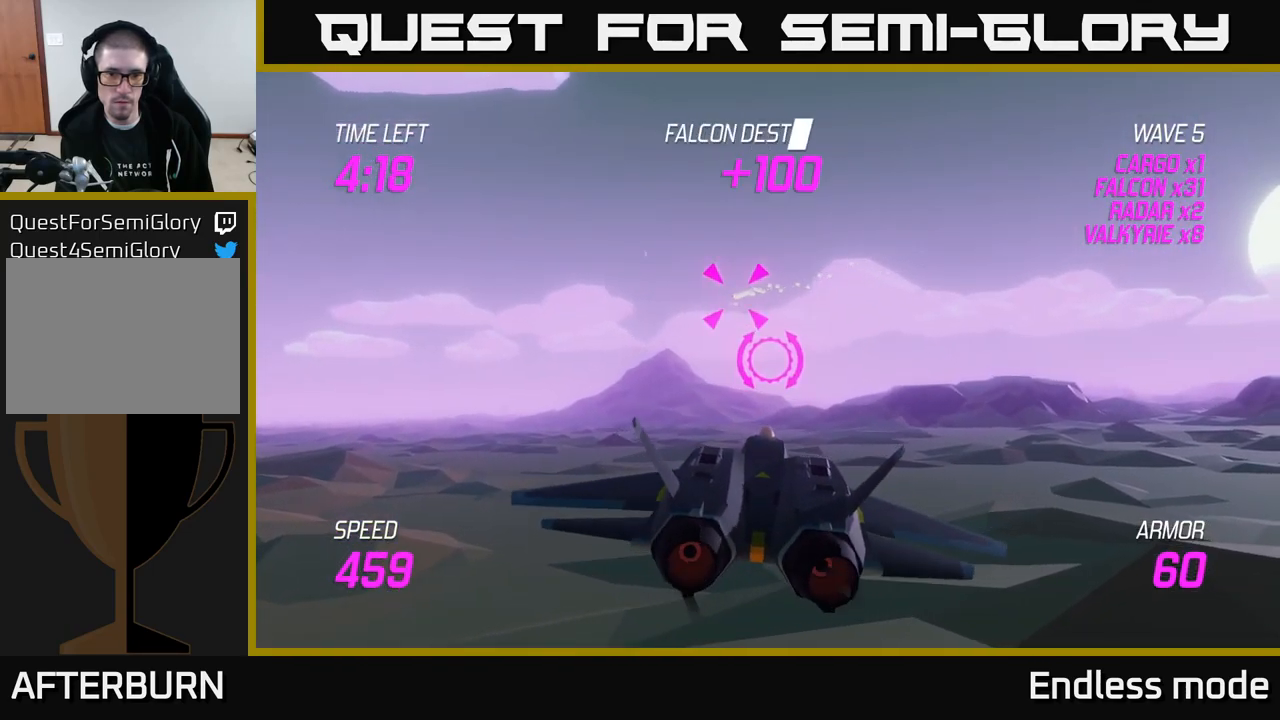
{"buttons": [], "left_stick": "up-left", "right_stick": "center", "events": [[300, "left_stick", "left"], [400, "left_stick", "up-left"]]}
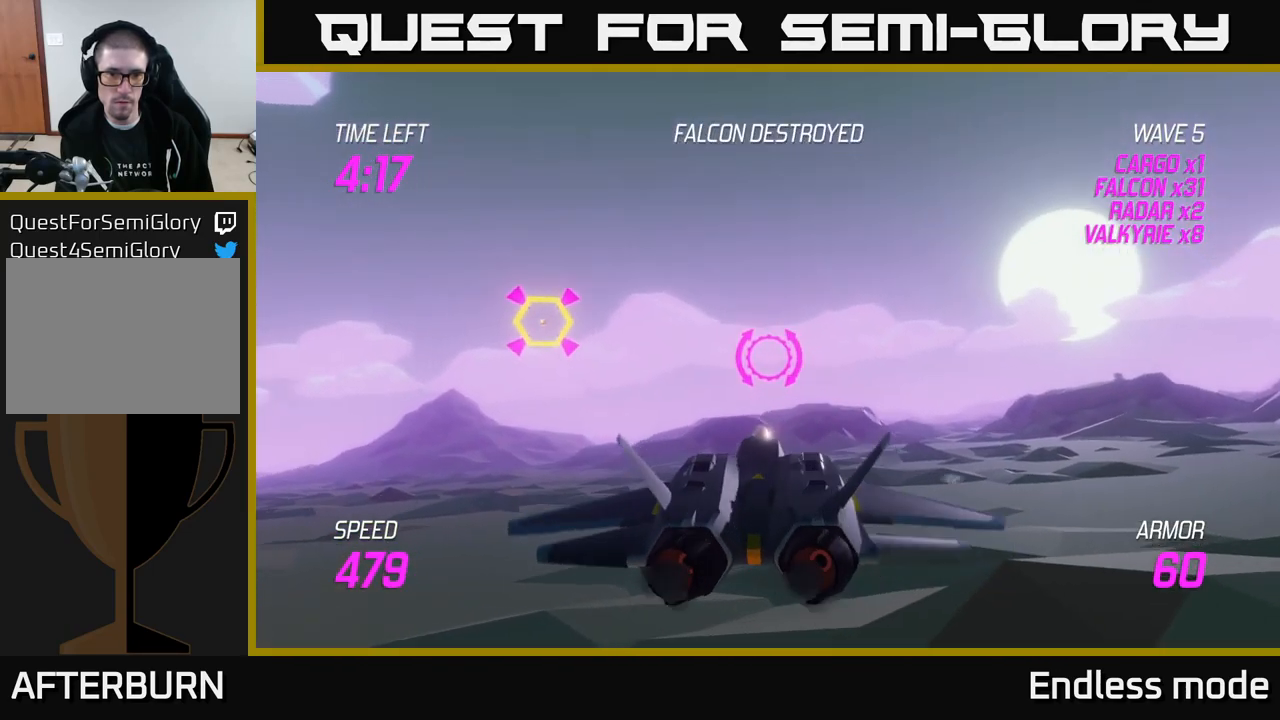
{"buttons": ["L2"], "left_stick": "right", "right_stick": "center", "events": [[200, "R2", "down"], [234, "left_stick", "down-right"], [250, "L2", "down"], [250, "R2", "up"], [350, "left_stick", "right"], [367, "L2", "up"], [417, "L2", "down"]]}
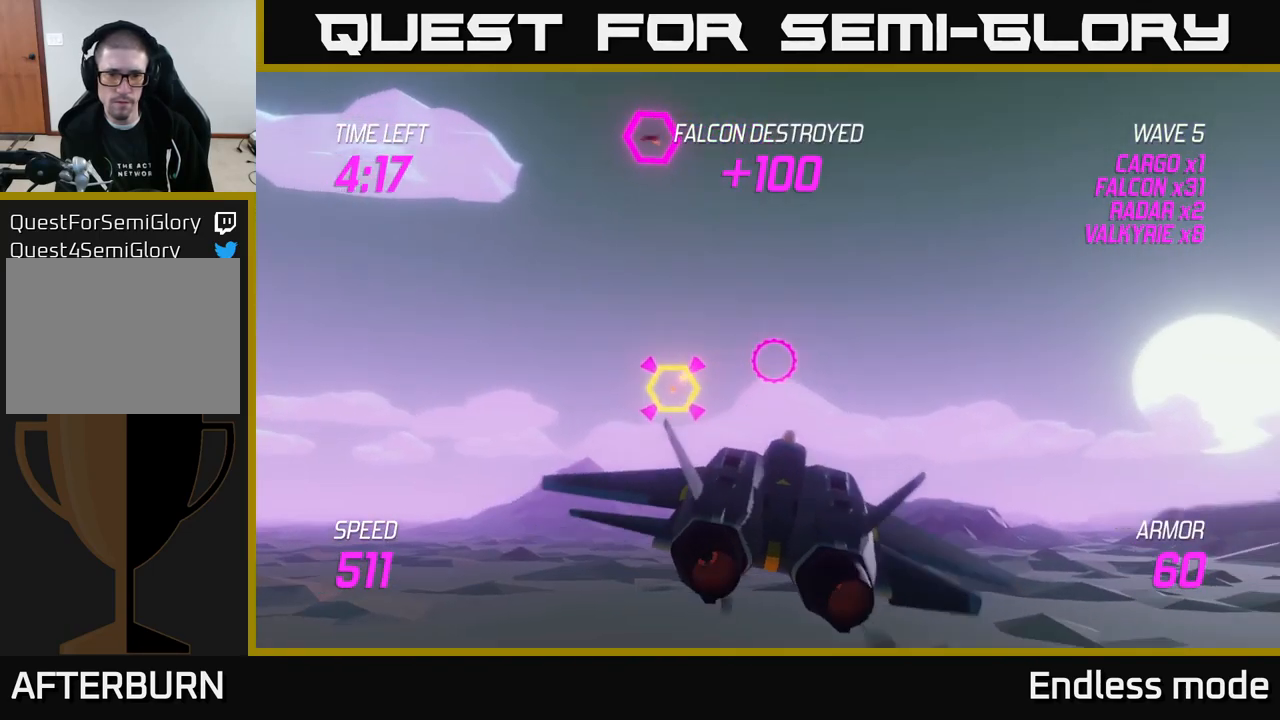
{"buttons": [], "left_stick": "up-left", "right_stick": "center", "events": [[34, "L2", "up"], [100, "left_stick", "left"], [384, "left_stick", "up-left"]]}
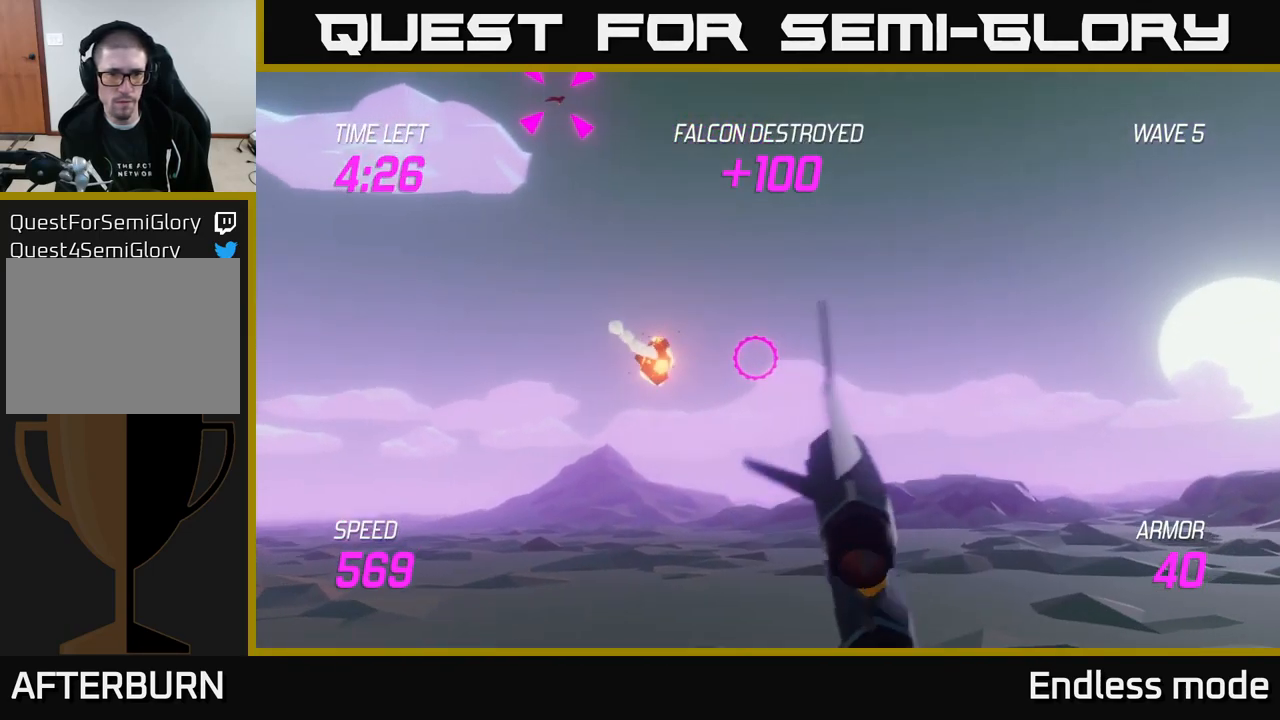
{"buttons": [], "left_stick": "up-left", "right_stick": "center", "events": []}
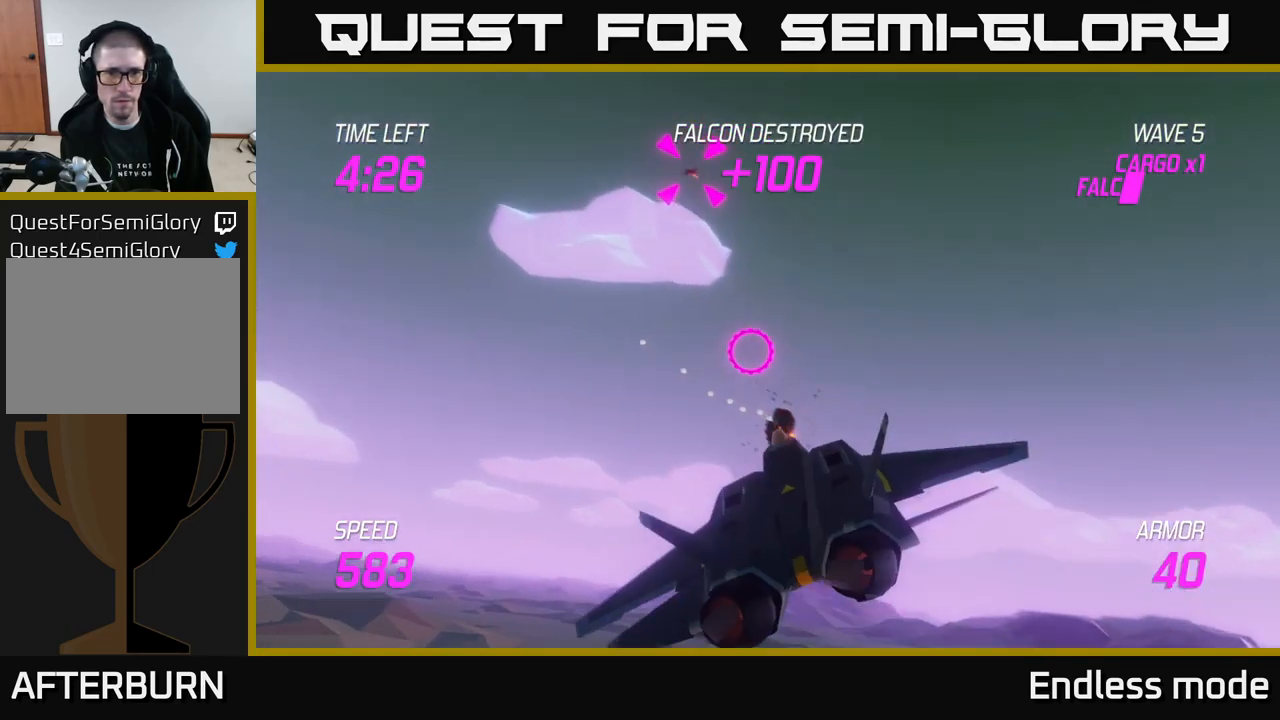
{"buttons": ["R2"], "left_stick": "center", "right_stick": "center", "events": [[251, "R2", "down"], [301, "left_stick", "center"], [334, "R2", "up"], [417, "R2", "down"]]}
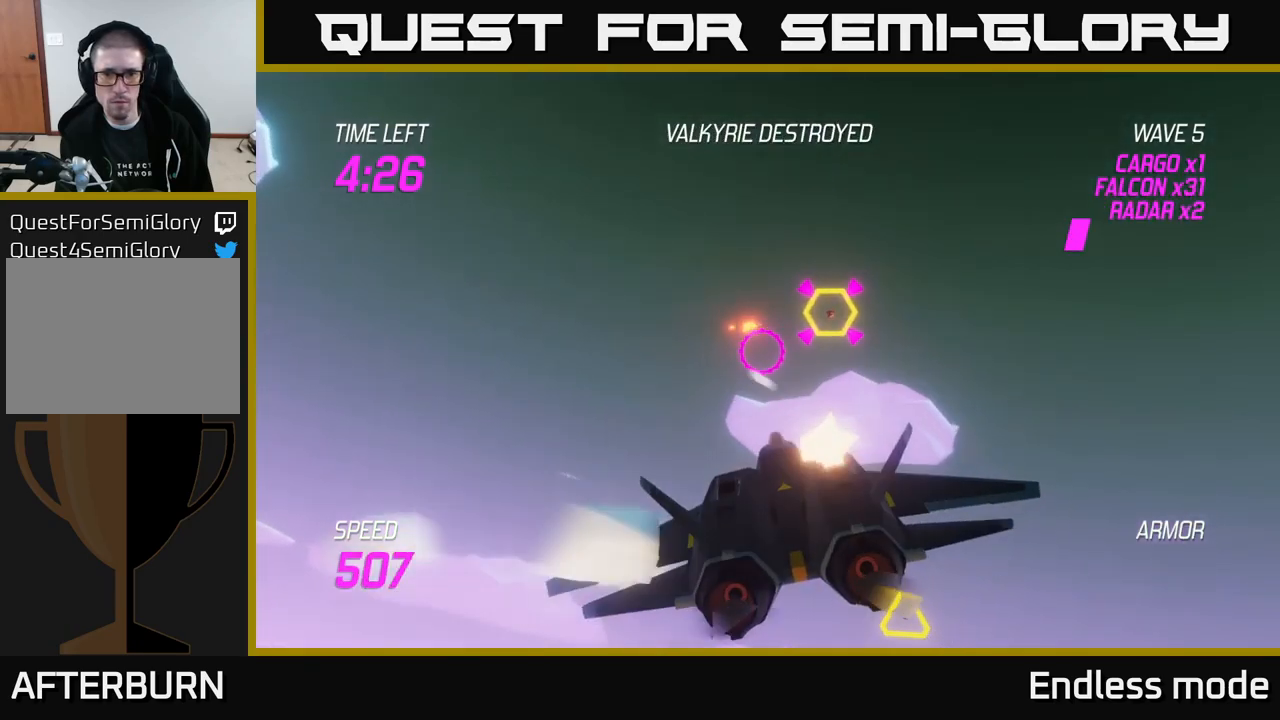
{"buttons": ["R2"], "left_stick": "center", "right_stick": "center", "events": [[16, "R2", "up"], [133, "R2", "down"], [233, "R2", "up"], [316, "R2", "down"], [416, "R2", "up"], [500, "R2", "down"]]}
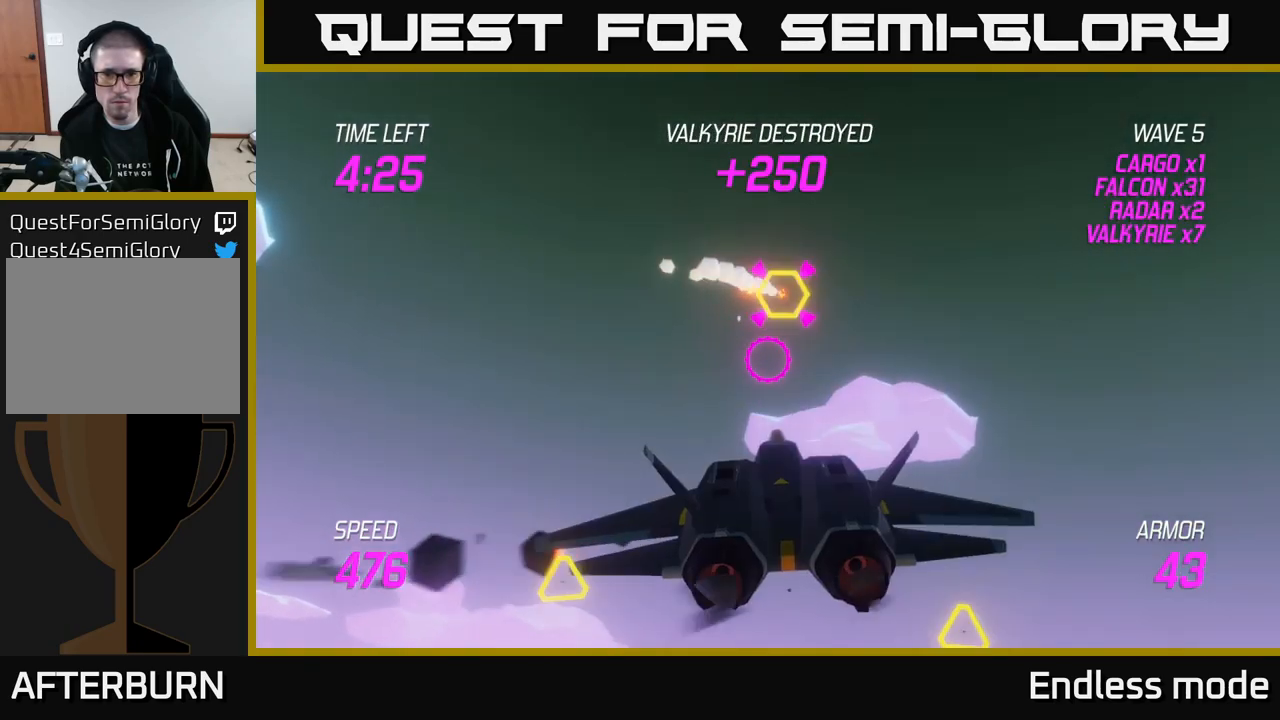
{"buttons": ["L2"], "left_stick": "right", "right_stick": "center", "events": [[133, "R2", "up"], [133, "left_stick", "down"], [233, "L2", "down"], [250, "left_stick", "right"], [350, "L2", "up"], [433, "L2", "down"]]}
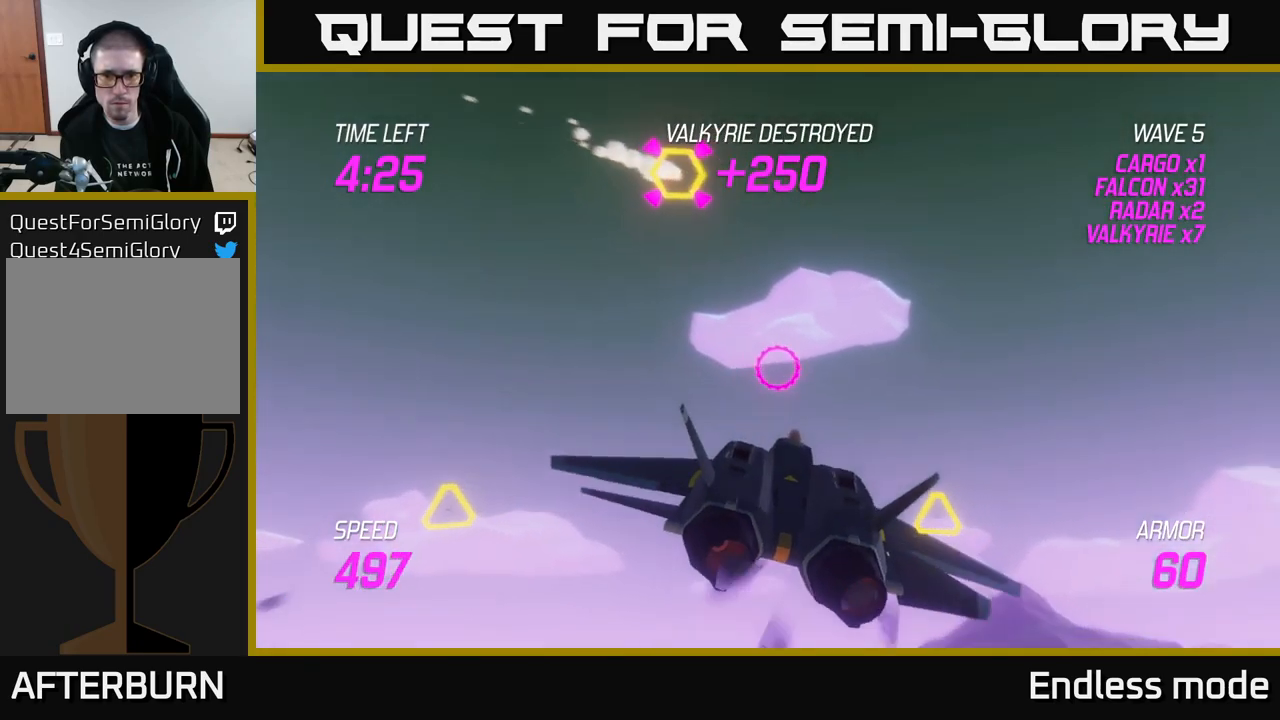
{"buttons": [], "left_stick": "left", "right_stick": "center", "events": [[50, "L2", "up"], [183, "left_stick", "down"], [383, "left_stick", "center"], [433, "left_stick", "left"]]}
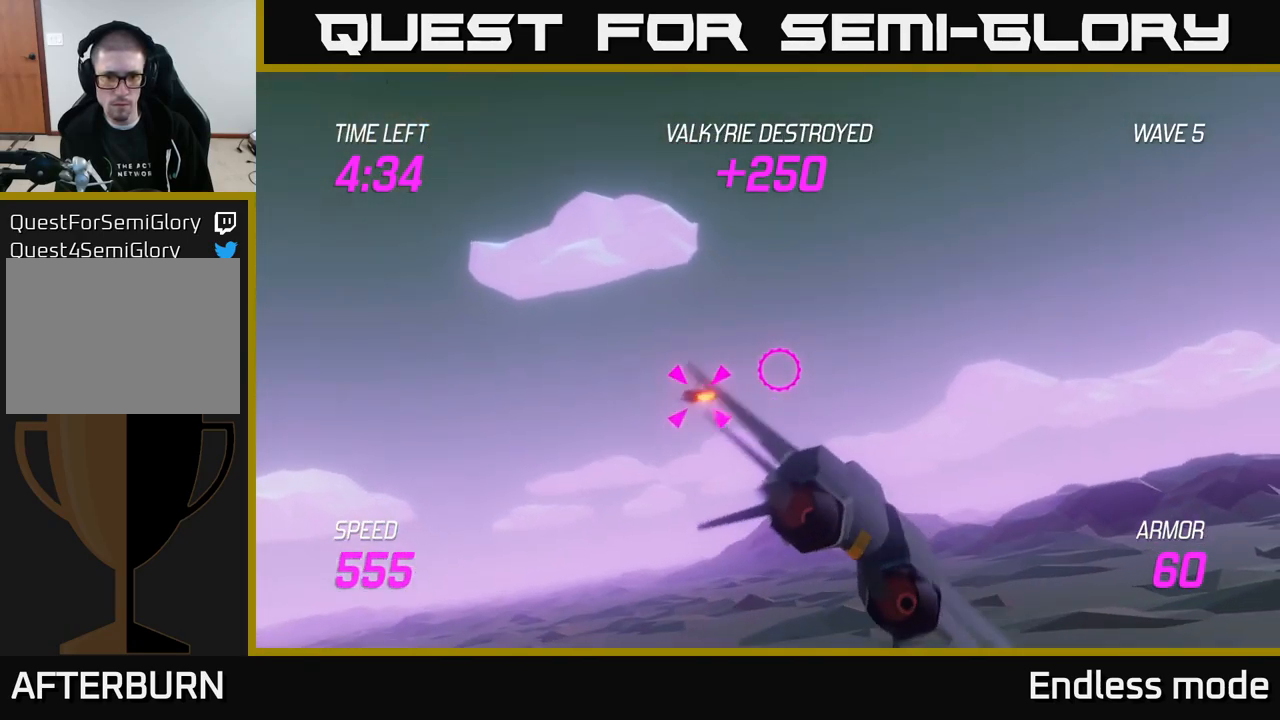
{"buttons": ["R2"], "left_stick": "left", "right_stick": "center", "events": [[83, "left_stick", "center"], [200, "left_stick", "down"], [300, "R2", "down"], [350, "left_stick", "center"], [400, "R2", "up"], [466, "R2", "down"], [466, "left_stick", "left"]]}
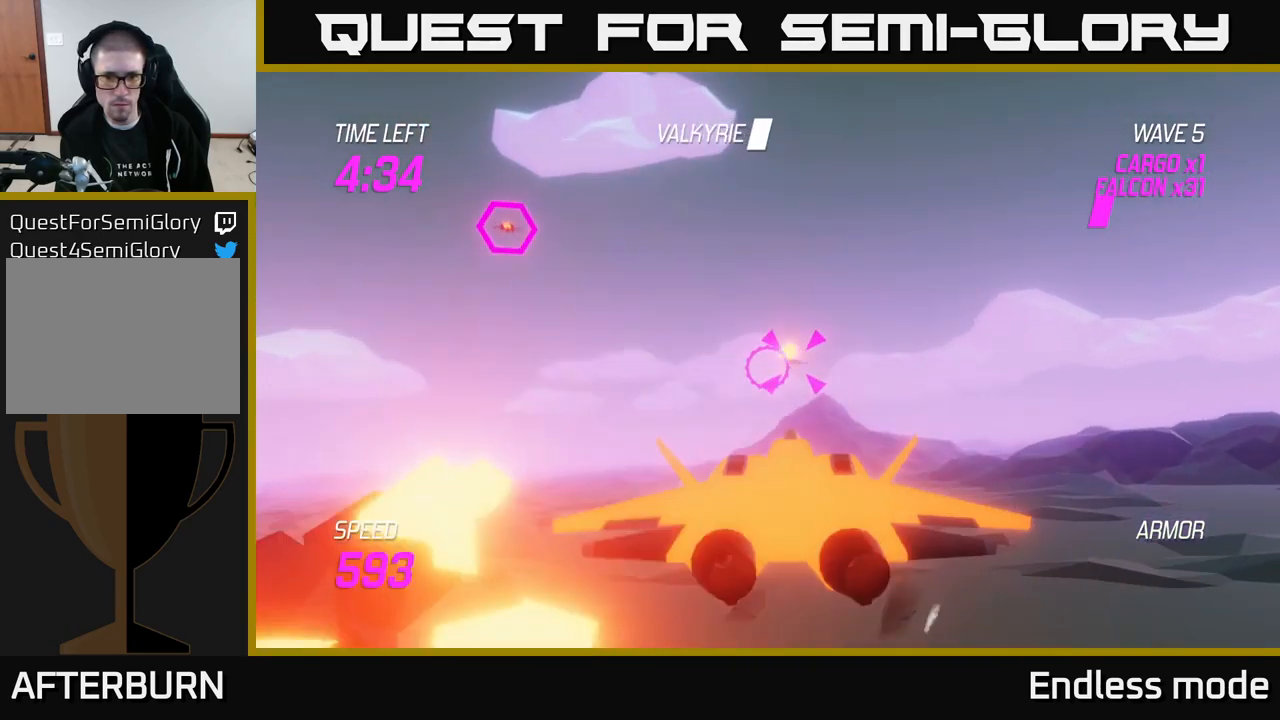
{"buttons": [], "left_stick": "up-left", "right_stick": "center", "events": [[66, "R2", "up"], [233, "left_stick", "up-left"]]}
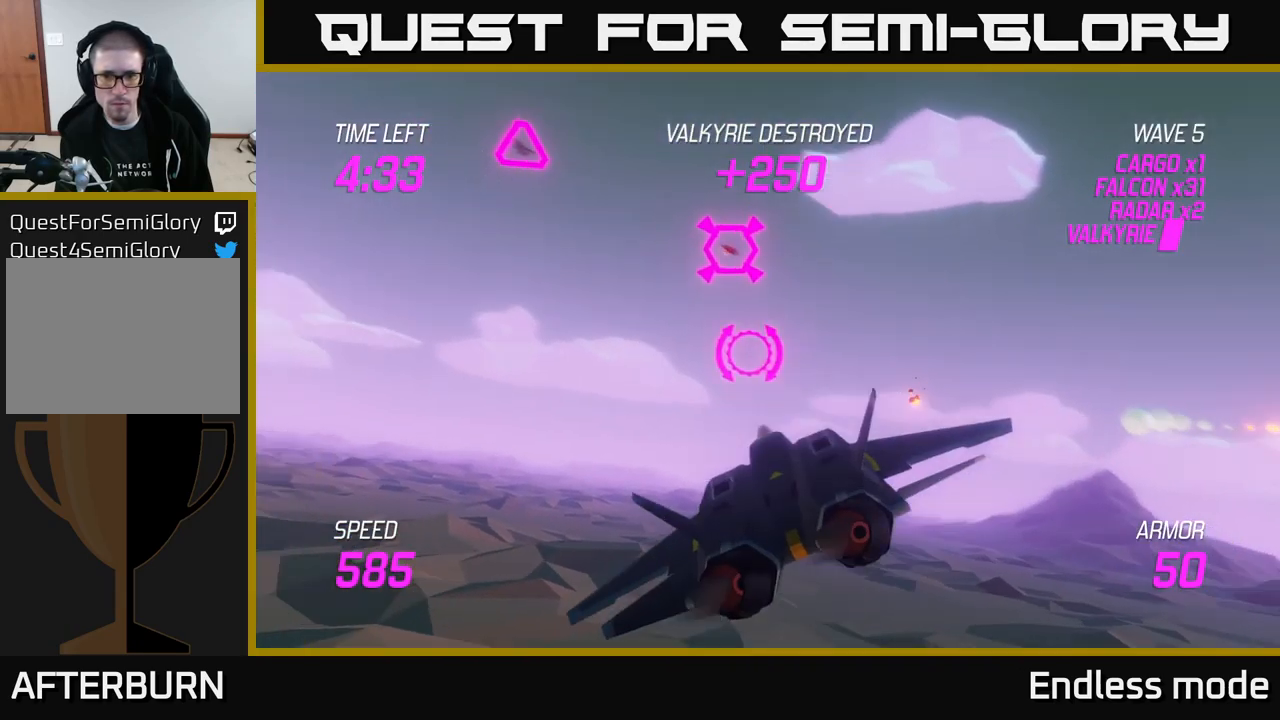
{"buttons": [], "left_stick": "left", "right_stick": "center", "events": [[100, "R2", "down"], [100, "left_stick", "up-right"], [166, "left_stick", "down-right"], [183, "R2", "up"], [216, "left_stick", "down-left"], [250, "R2", "down"], [316, "left_stick", "center"], [383, "R2", "up"], [383, "left_stick", "left"]]}
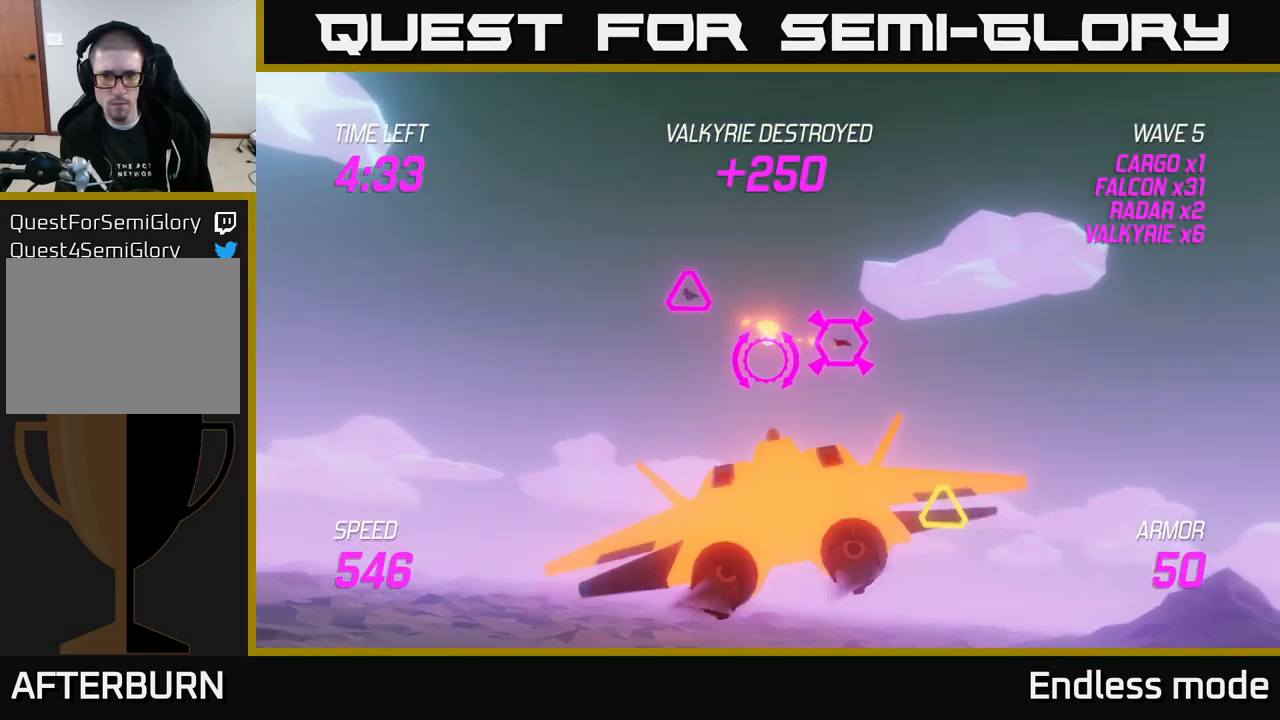
{"buttons": ["R2"], "left_stick": "center", "right_stick": "center", "events": [[50, "left_stick", "right"], [266, "R2", "down"], [400, "R2", "up"], [433, "left_stick", "center"], [466, "R2", "down"]]}
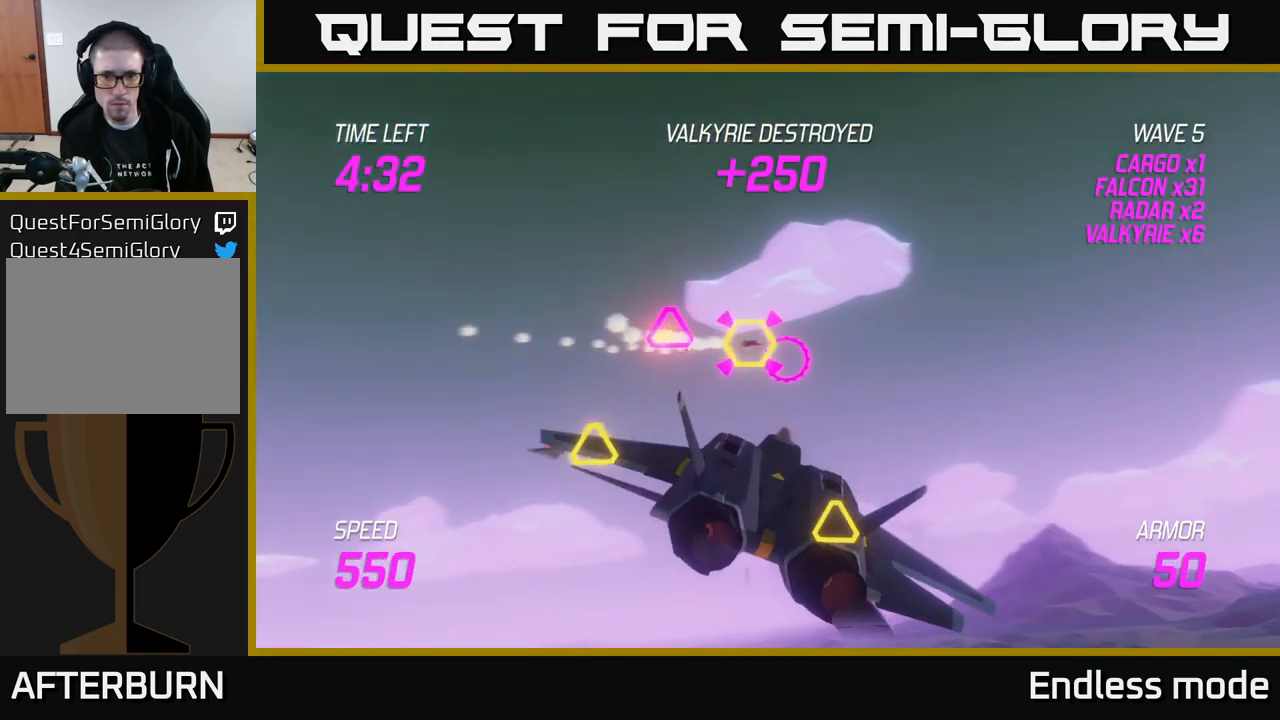
{"buttons": ["R2"], "left_stick": "down-left", "right_stick": "center", "events": [[100, "R2", "up"], [116, "left_stick", "right"], [233, "R2", "down"], [300, "left_stick", "left"], [316, "R2", "up"], [350, "left_stick", "down-left"], [416, "R2", "down"]]}
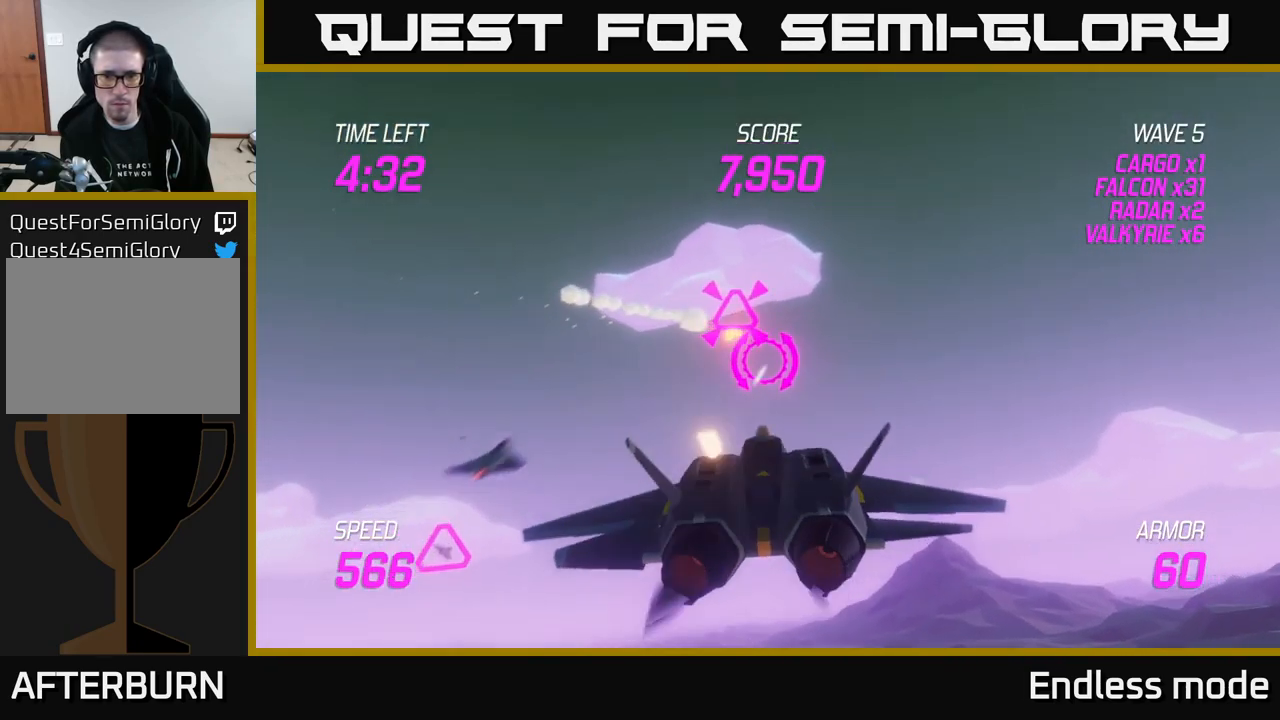
{"buttons": [], "left_stick": "down", "right_stick": "center", "events": [[16, "R2", "up"], [66, "left_stick", "up-left"], [116, "R2", "down"], [200, "R2", "up"], [200, "left_stick", "up-right"], [250, "left_stick", "right"], [333, "R2", "down"], [433, "R2", "up"], [500, "left_stick", "down"]]}
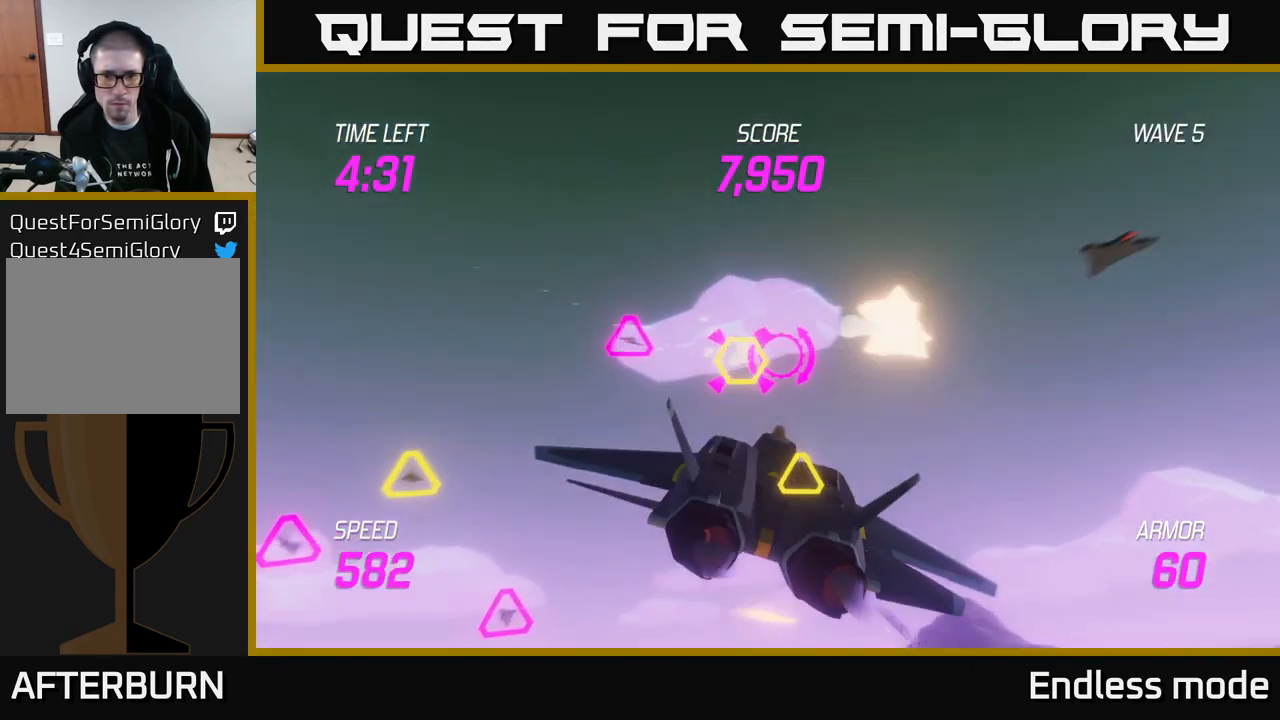
{"buttons": ["R2"], "left_stick": "up-left", "right_stick": "center", "events": [[33, "R2", "down"], [133, "R2", "up"], [217, "R2", "down"], [283, "left_stick", "left"], [317, "R2", "up"], [350, "left_stick", "up-left"], [417, "R2", "down"]]}
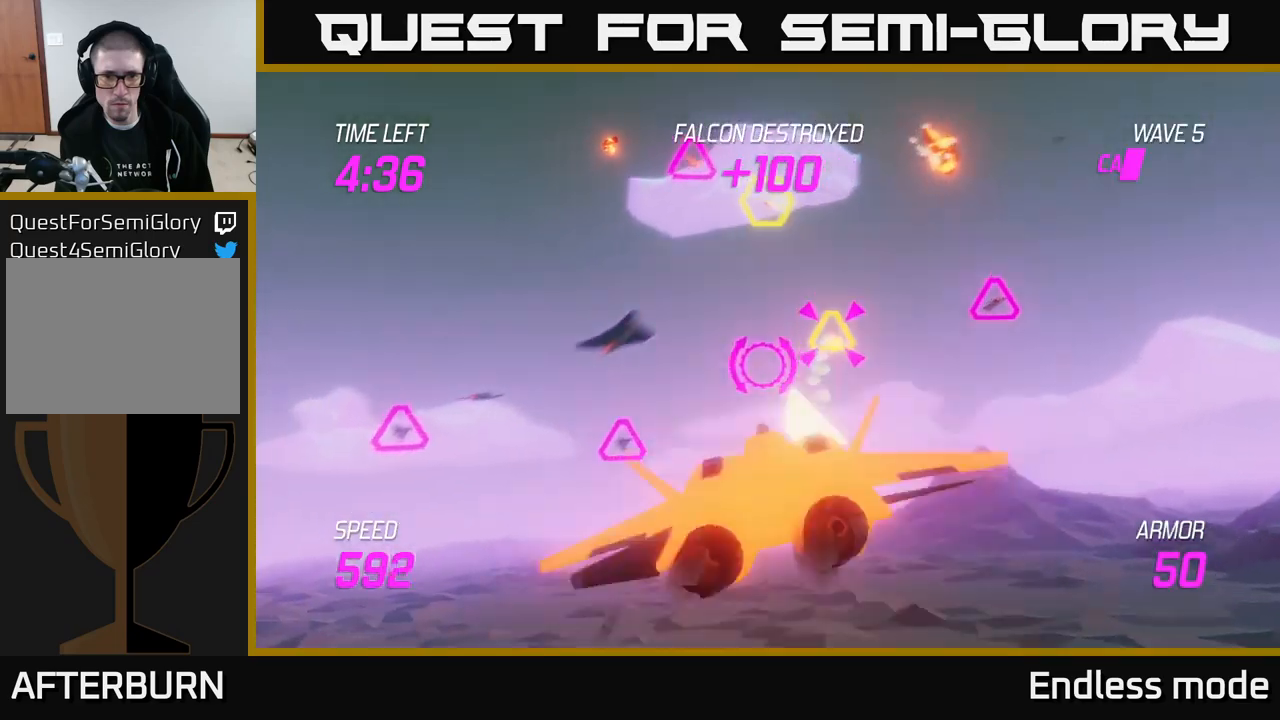
{"buttons": [], "left_stick": "right", "right_stick": "center", "events": [[17, "R2", "up"], [100, "L2", "down"], [117, "R2", "down"], [117, "left_stick", "up-right"], [183, "R2", "up"], [200, "left_stick", "right"], [217, "L2", "up"], [267, "L2", "down"], [383, "R2", "down"], [417, "L2", "up"], [467, "R2", "up"]]}